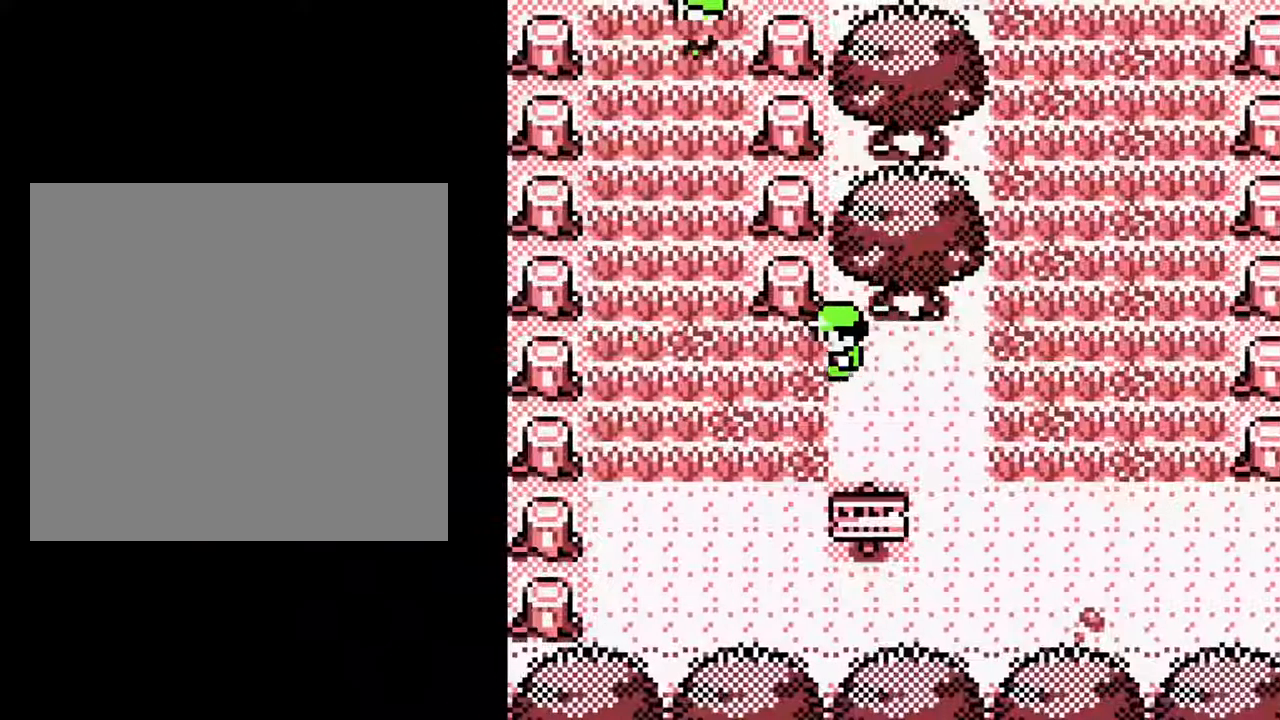
Gameplay with a controller (Nintendo layout); each line is a JSON object with the inputs held at the frame after it. "events" lists button and stick changes between this image and that frame as [ms after this image, input, new state], when the widget could be followed in between. Not read: L3 R3.
{"buttons": ["DPAD_UP"], "events": [[250, "DPAD_UP", "down"], [317, "DPAD_LEFT", "up"]]}
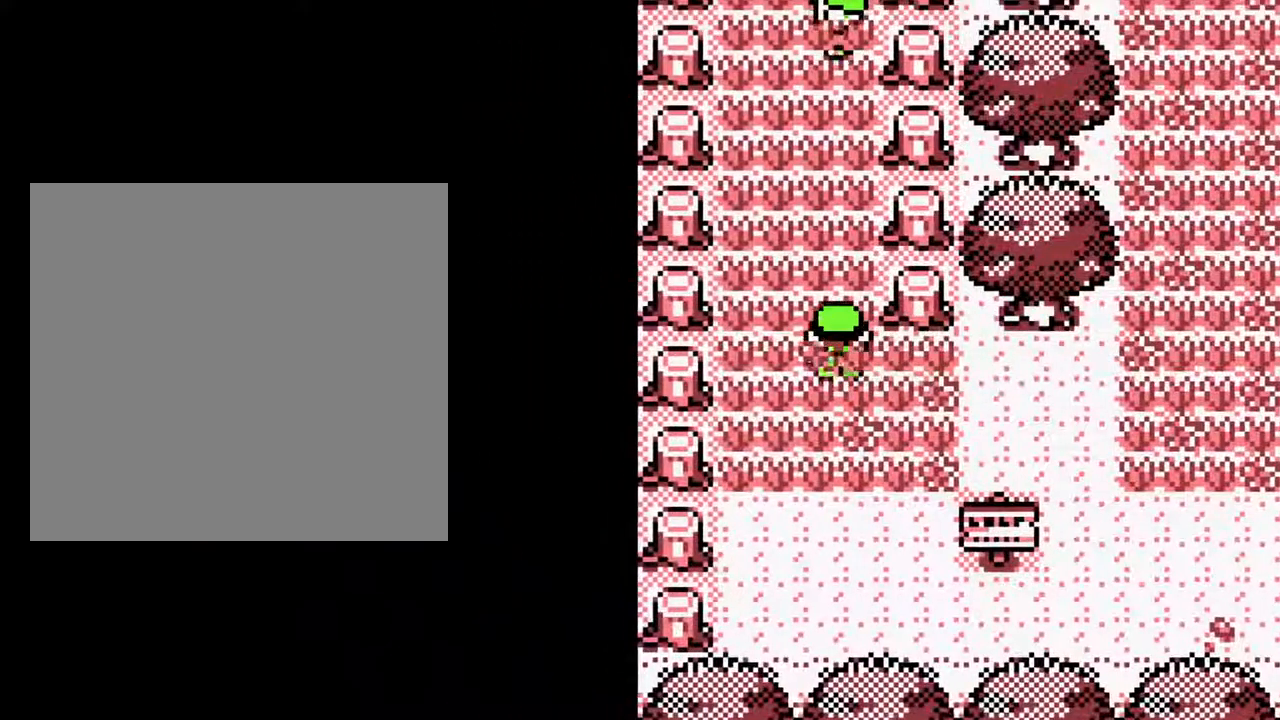
{"buttons": ["DPAD_UP"], "events": []}
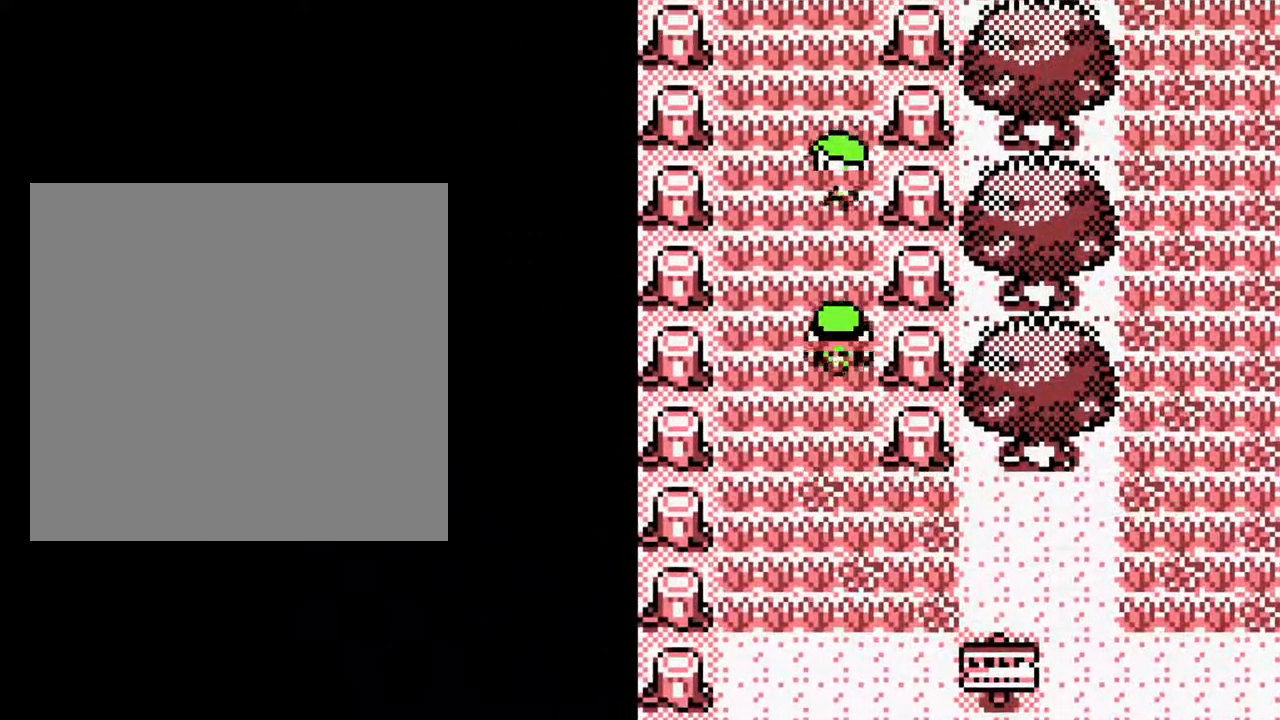
{"buttons": [], "events": [[167, "A", "down"], [250, "DPAD_UP", "up"], [417, "A", "up"]]}
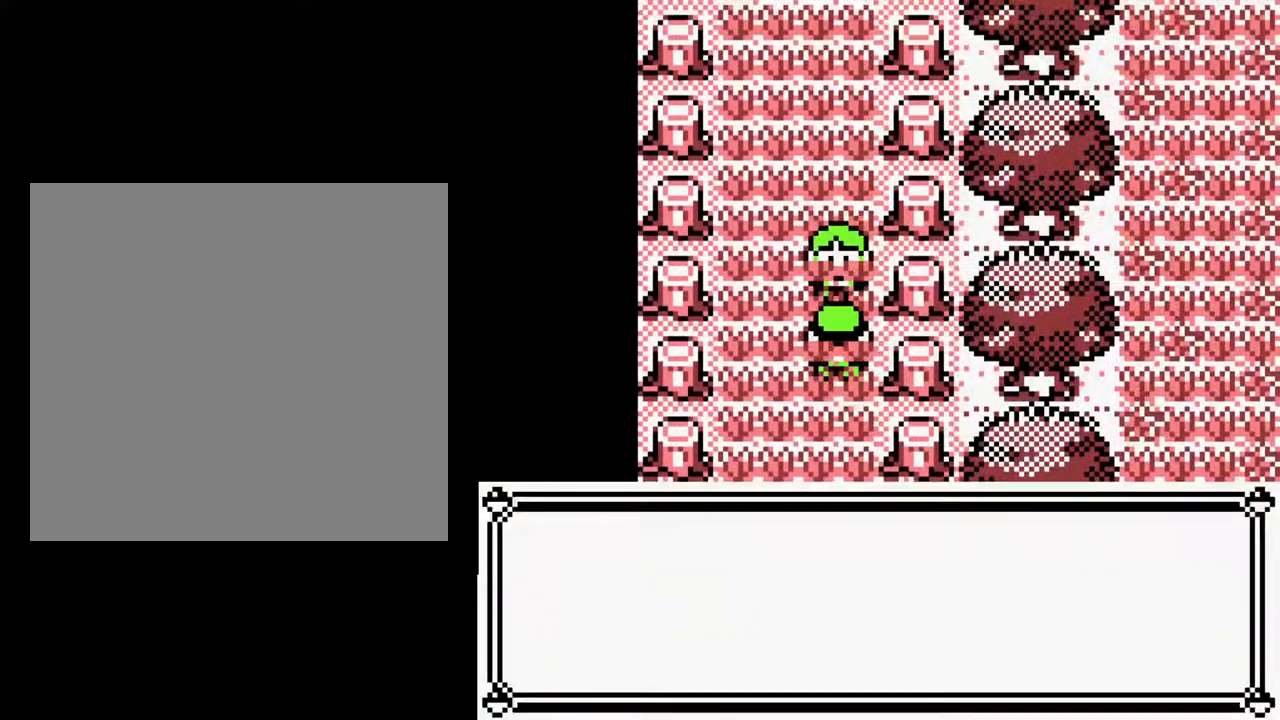
{"buttons": [], "events": []}
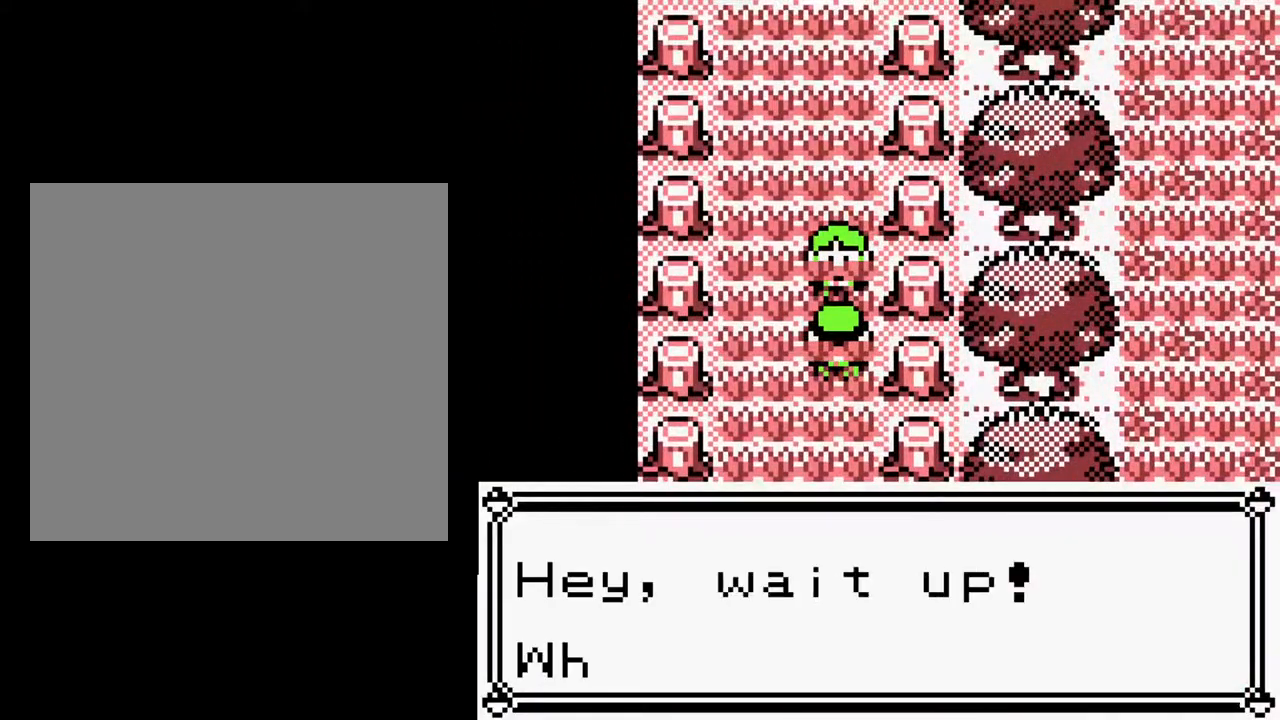
{"buttons": [], "events": [[183, "B", "down"], [317, "B", "up"]]}
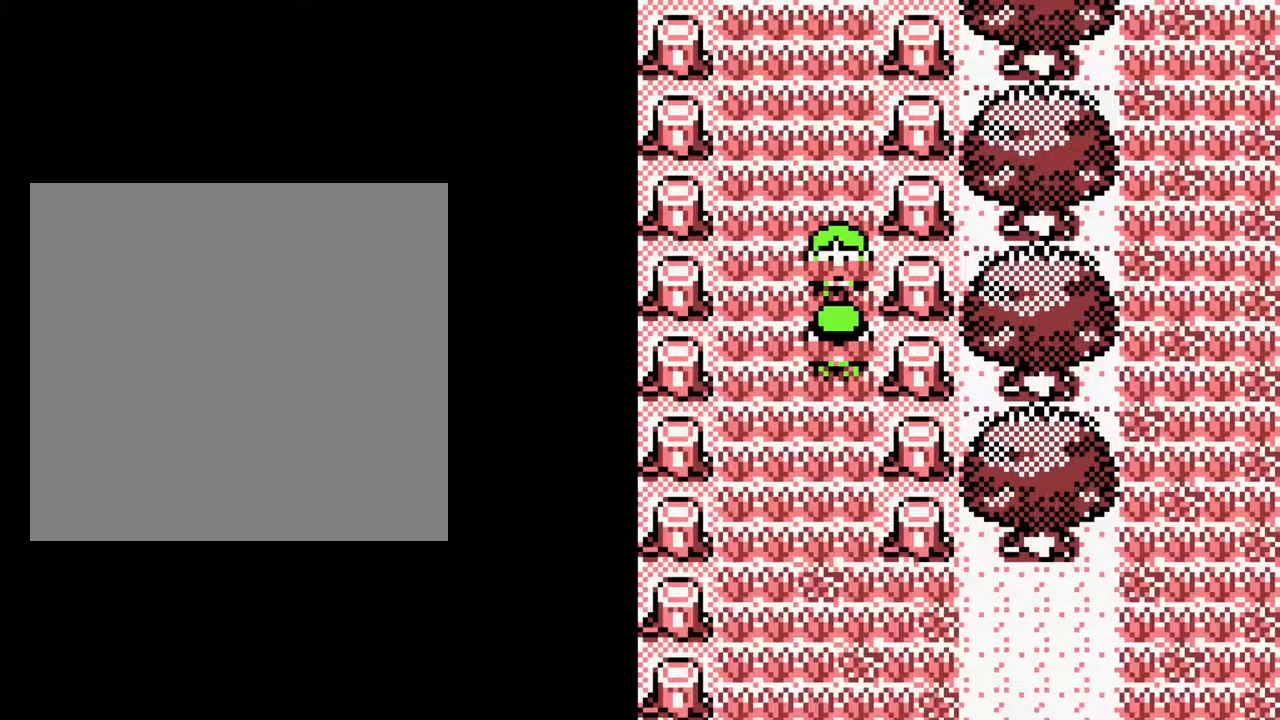
{"buttons": [], "events": []}
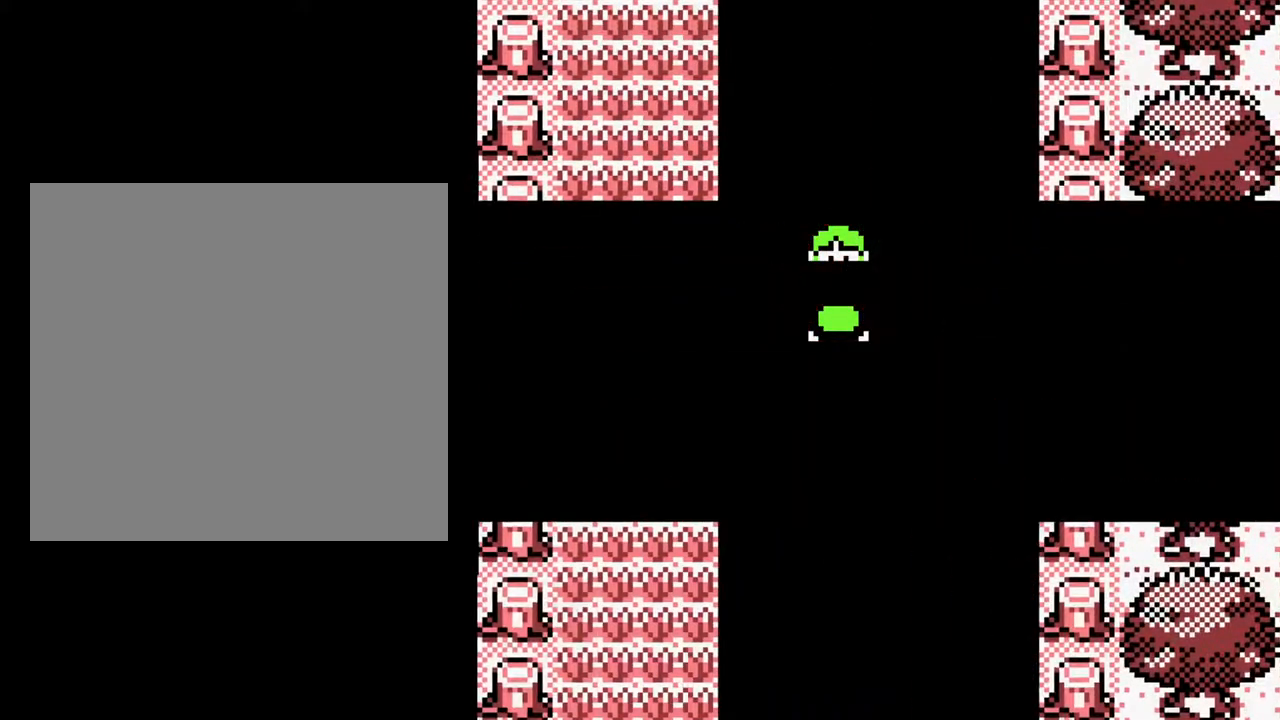
{"buttons": [], "events": []}
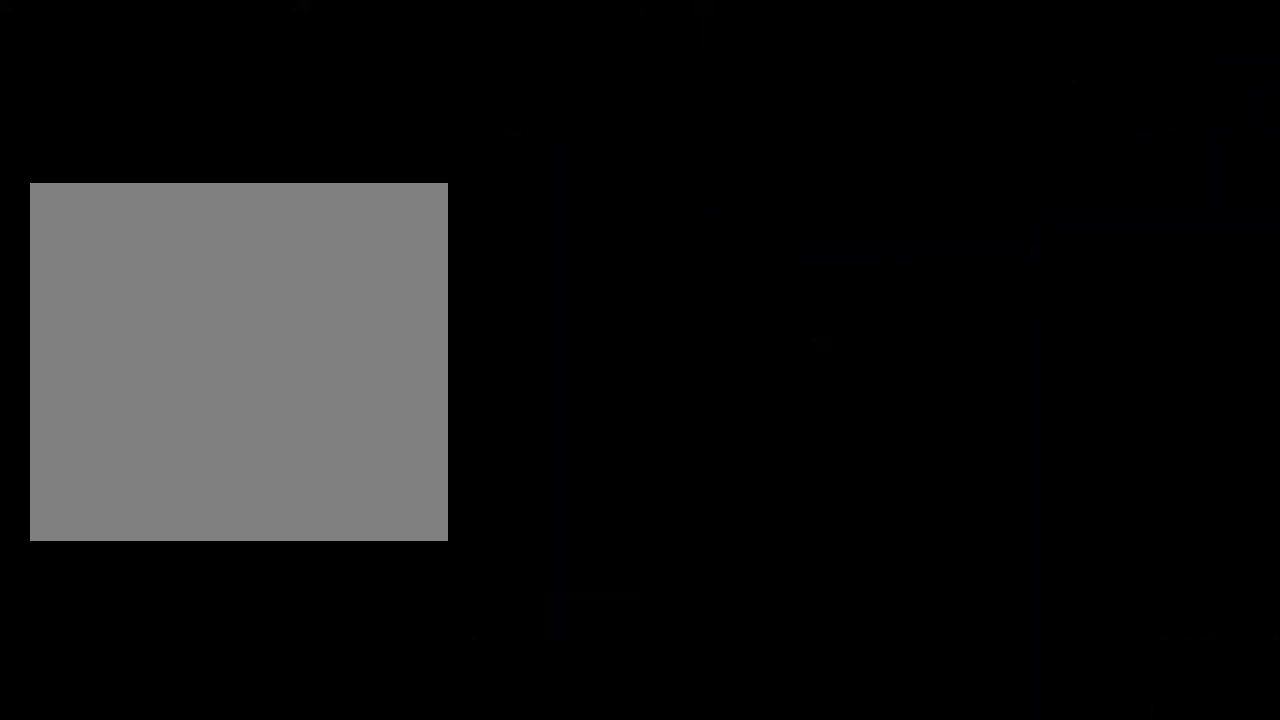
{"buttons": [], "events": []}
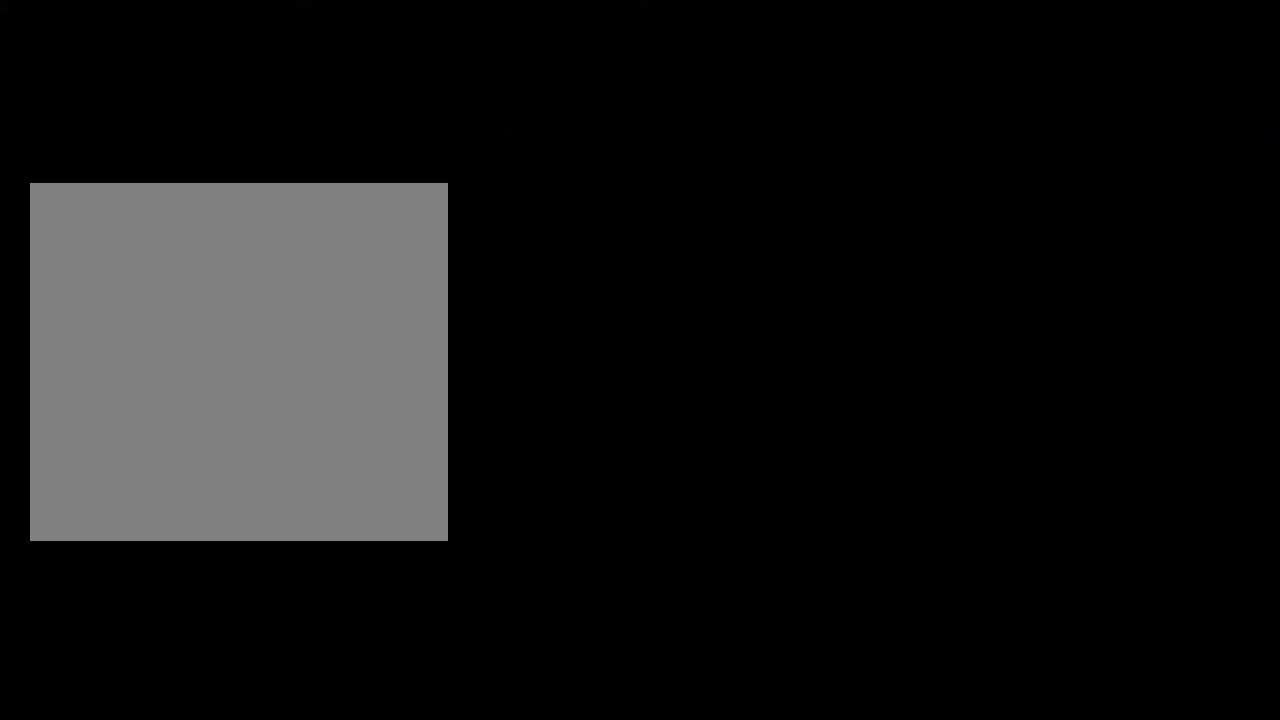
{"buttons": ["B"], "events": [[333, "B", "down"]]}
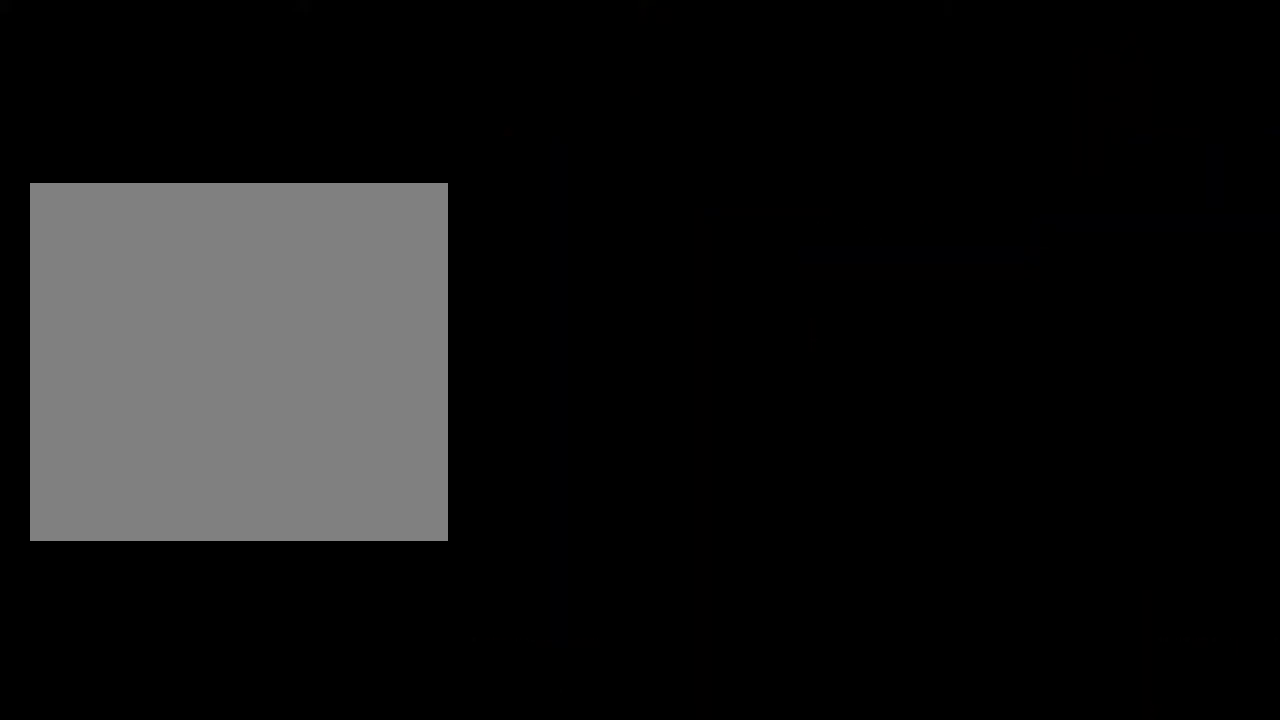
{"buttons": ["B"], "events": []}
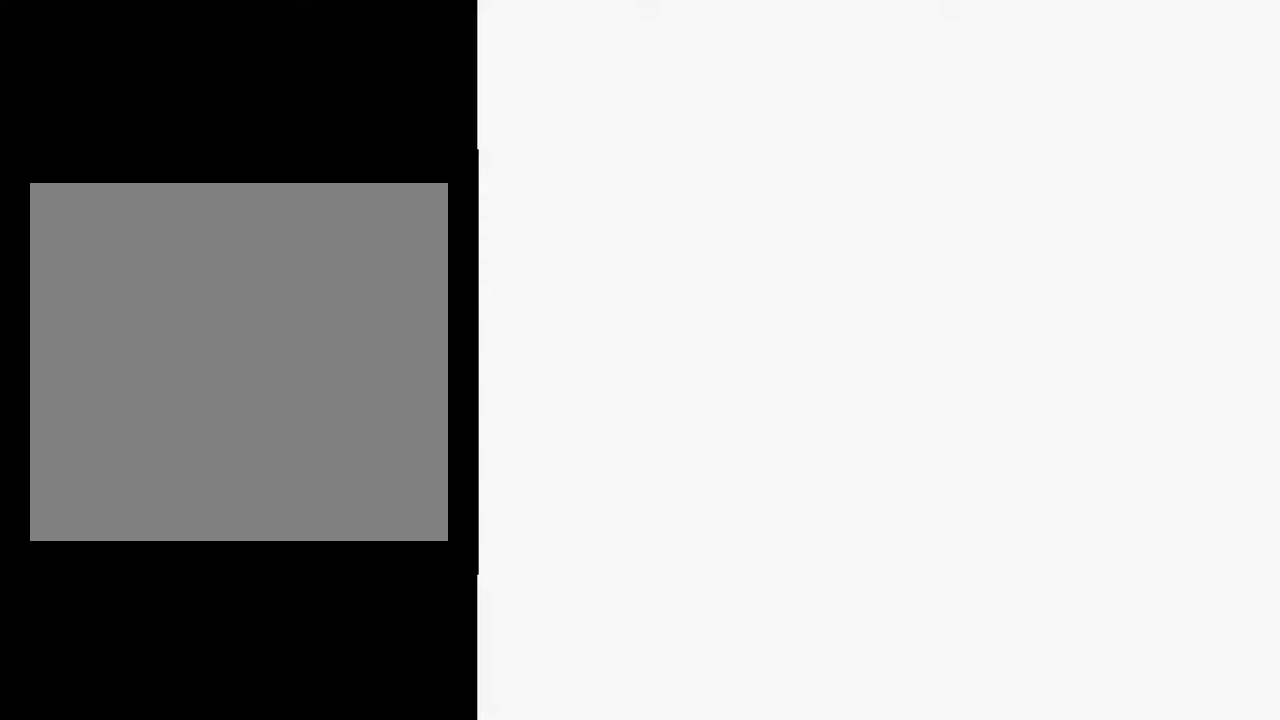
{"buttons": ["B"], "events": []}
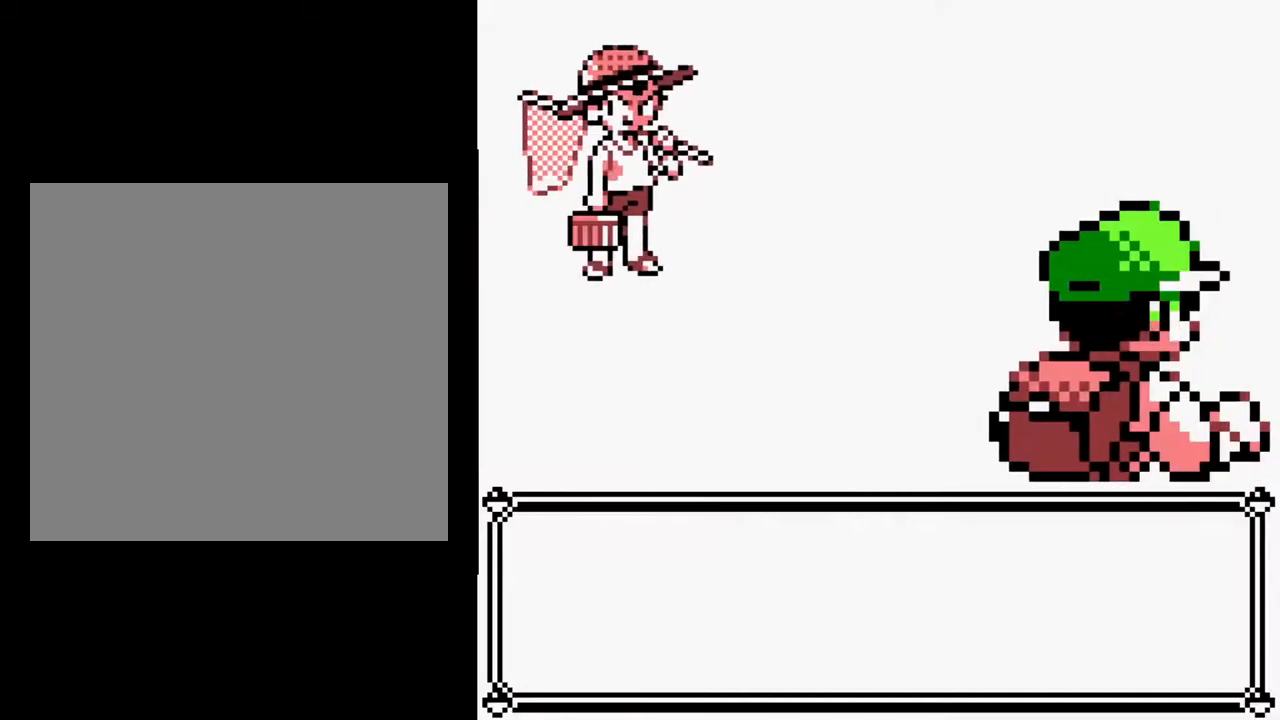
{"buttons": ["B"], "events": []}
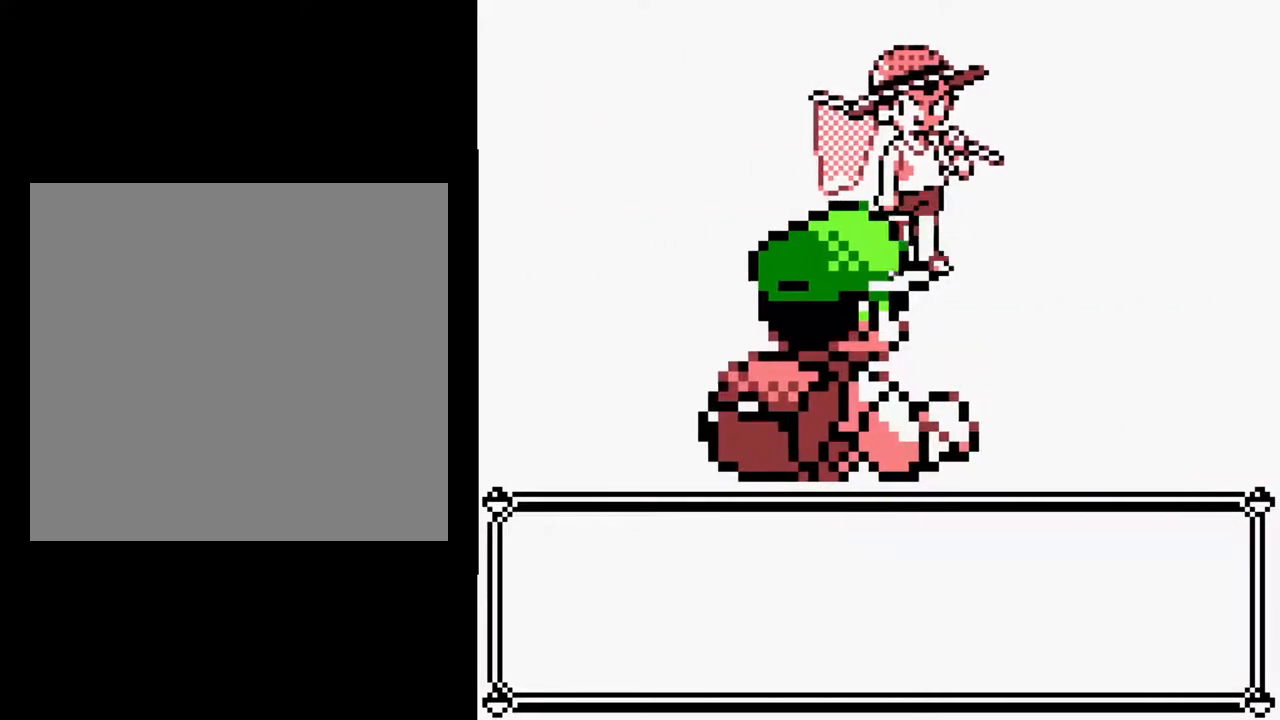
{"buttons": ["B"], "events": []}
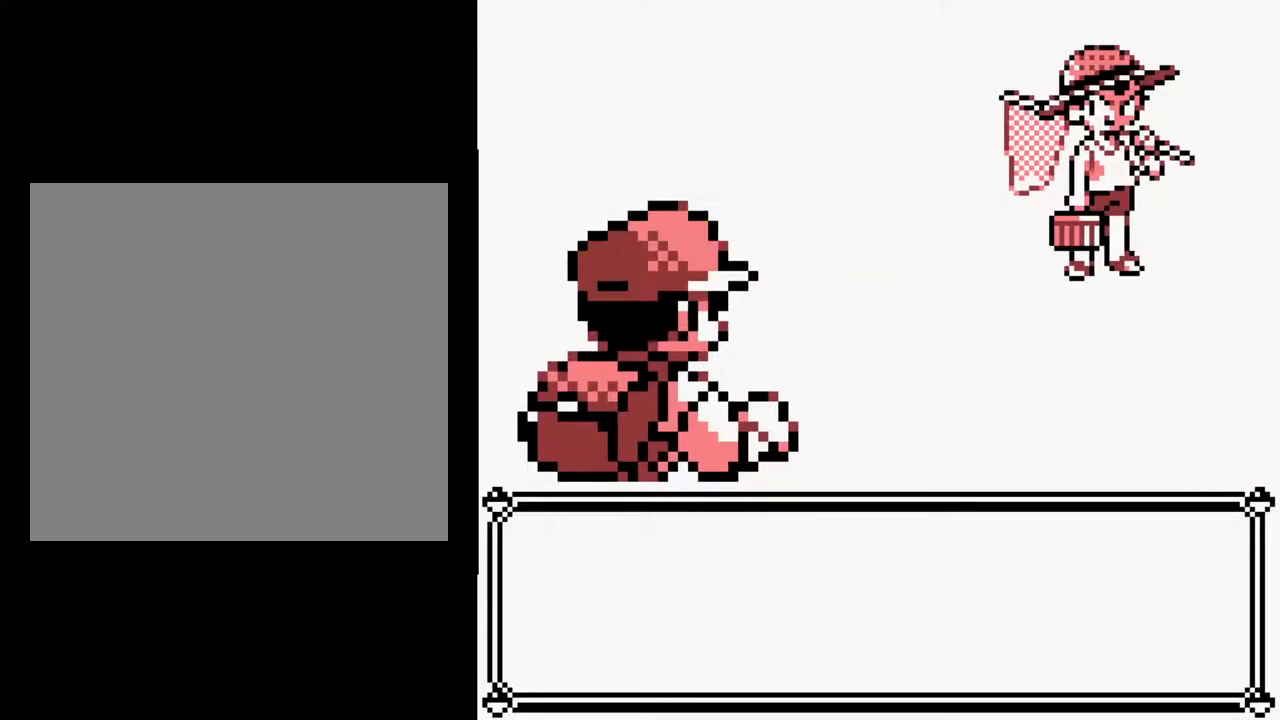
{"buttons": ["B"], "events": []}
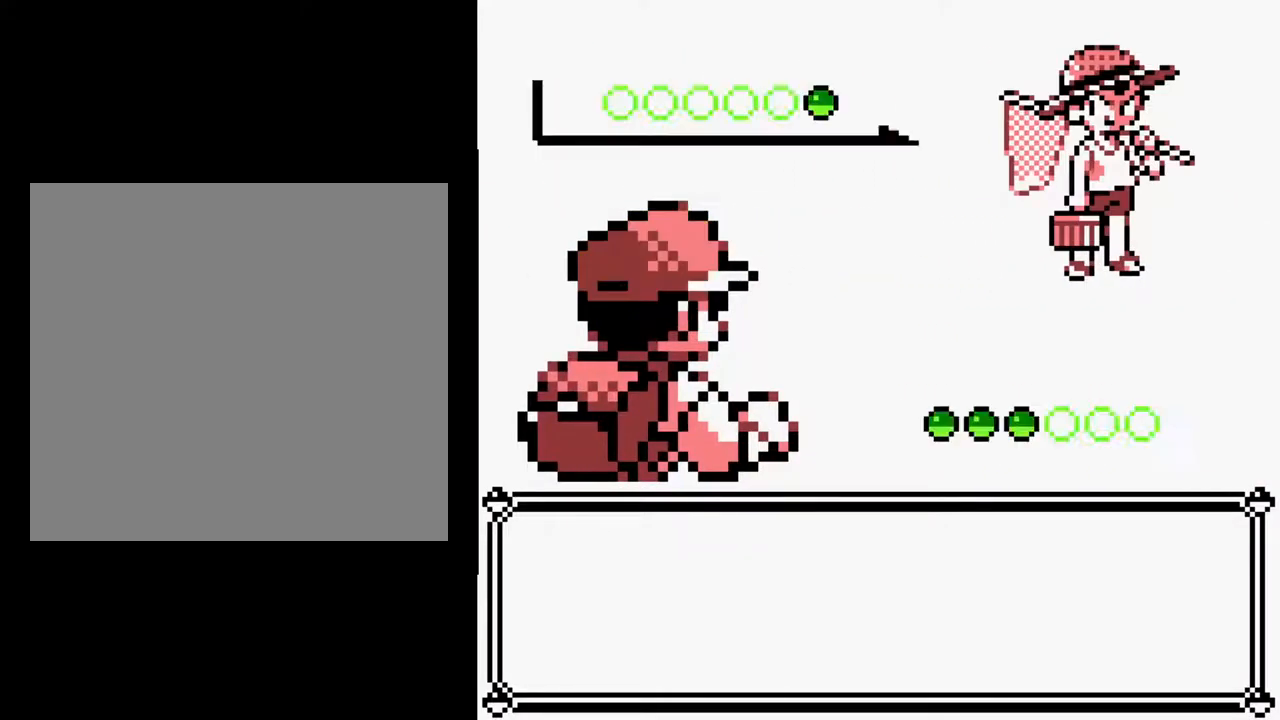
{"buttons": ["A", "B"], "events": [[400, "A", "down"]]}
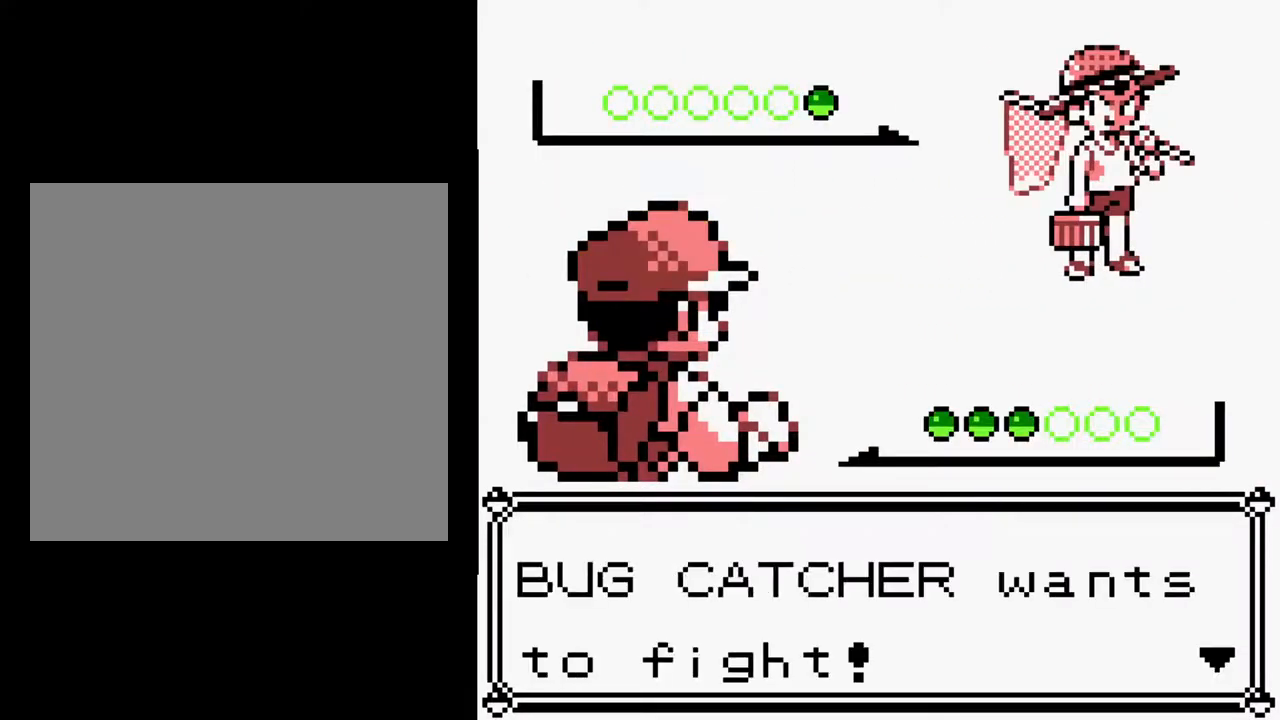
{"buttons": ["B"], "events": [[317, "A", "up"]]}
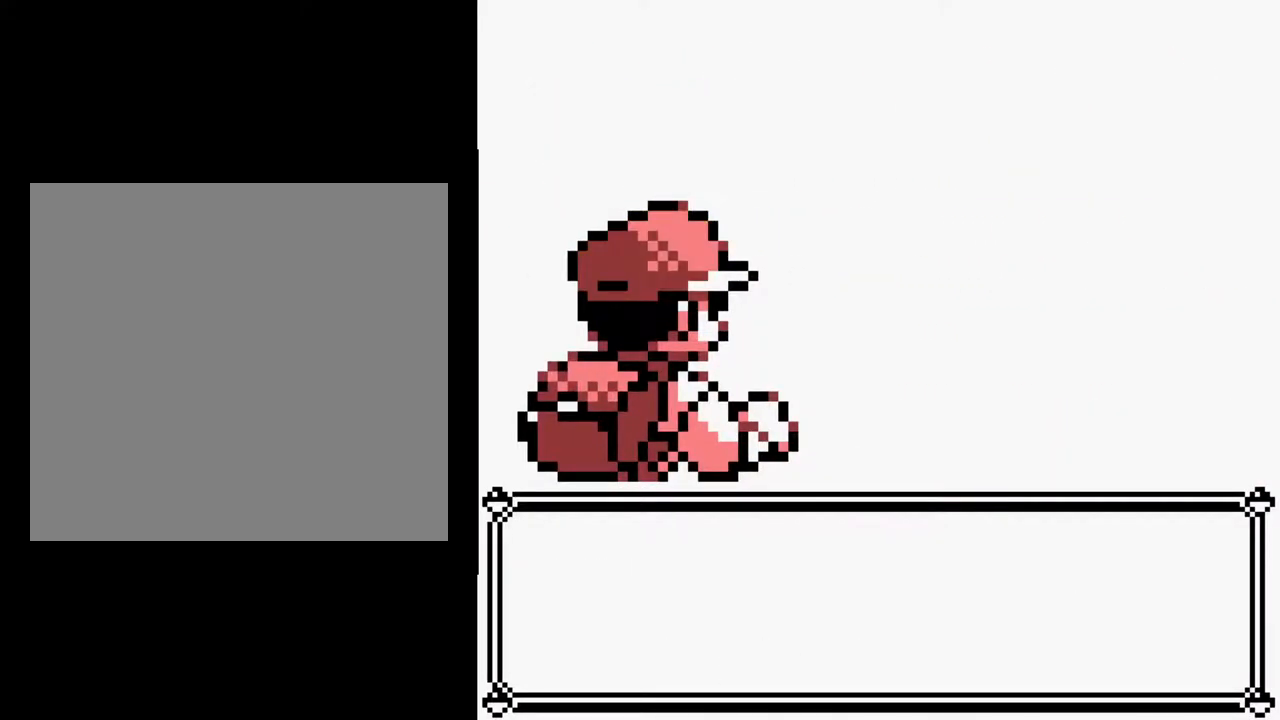
{"buttons": ["B"], "events": []}
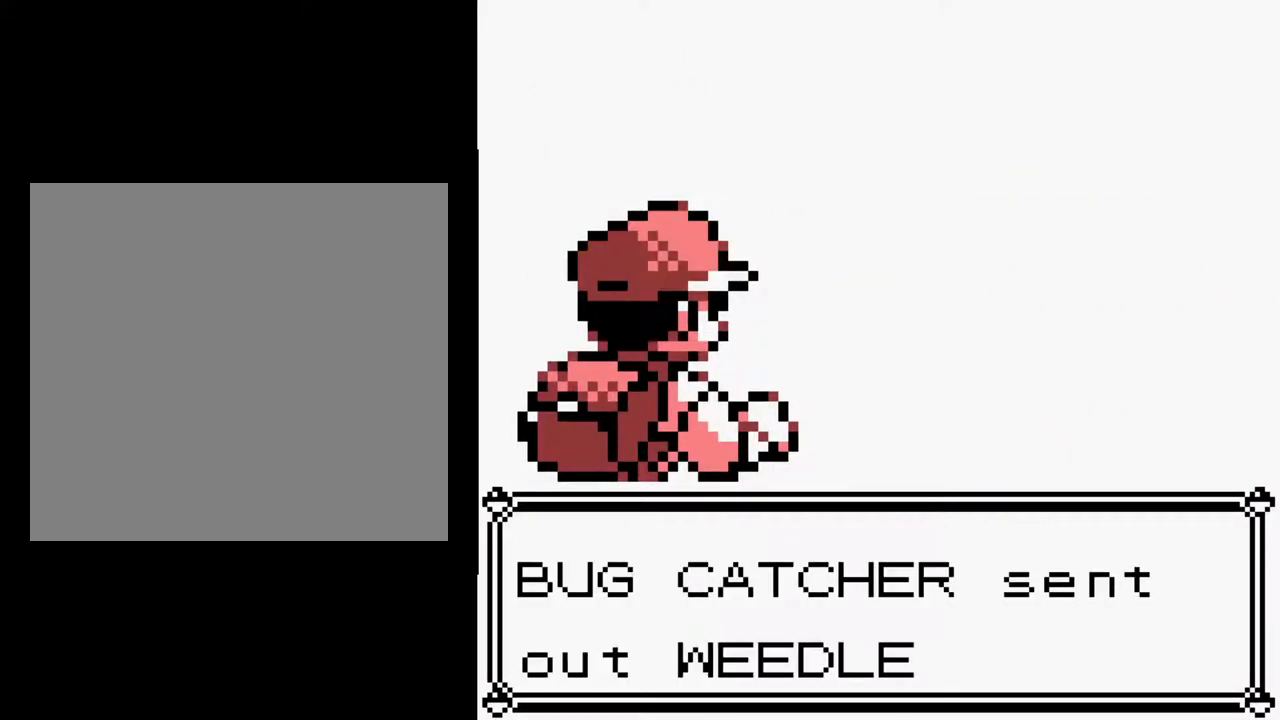
{"buttons": ["B"], "events": []}
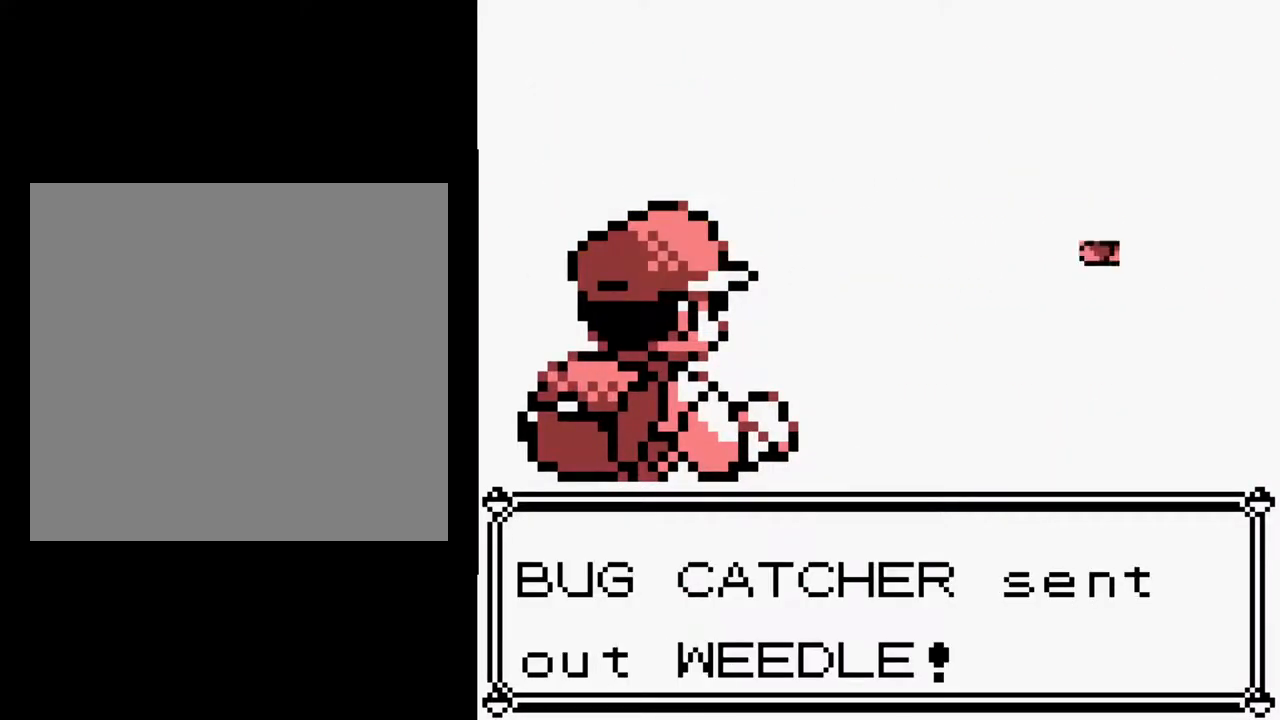
{"buttons": ["B"], "events": []}
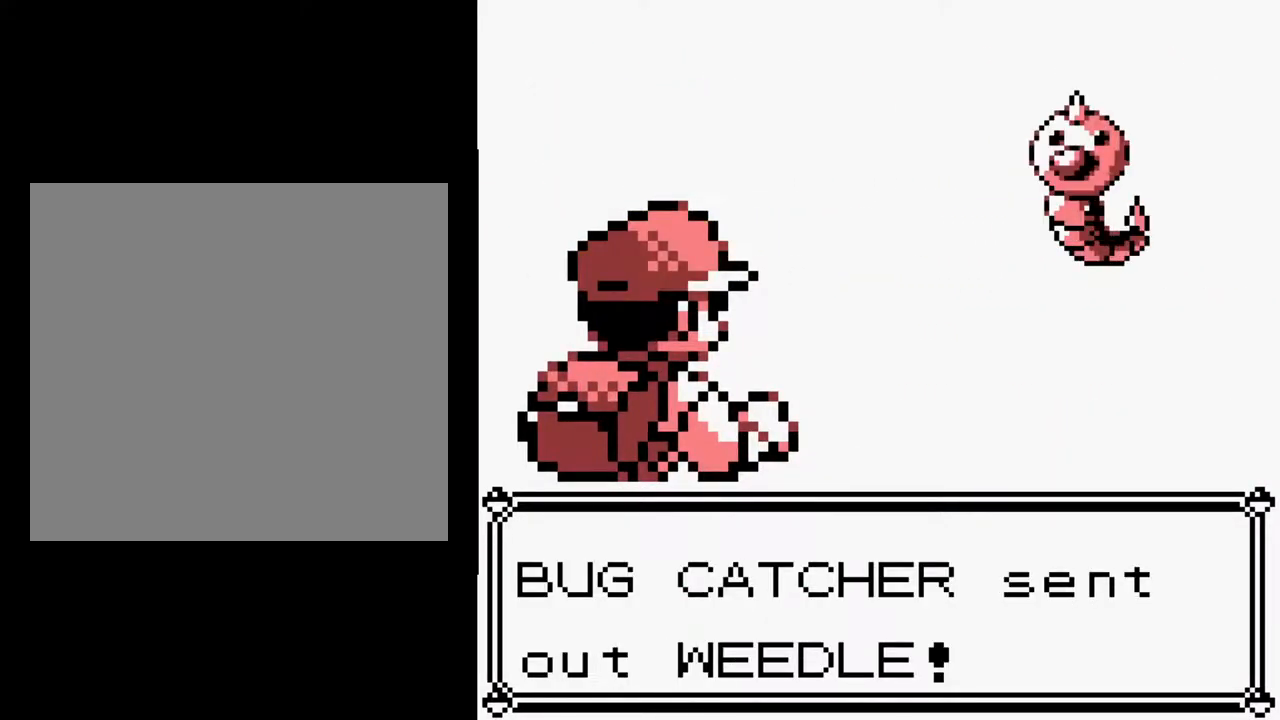
{"buttons": ["B"], "events": []}
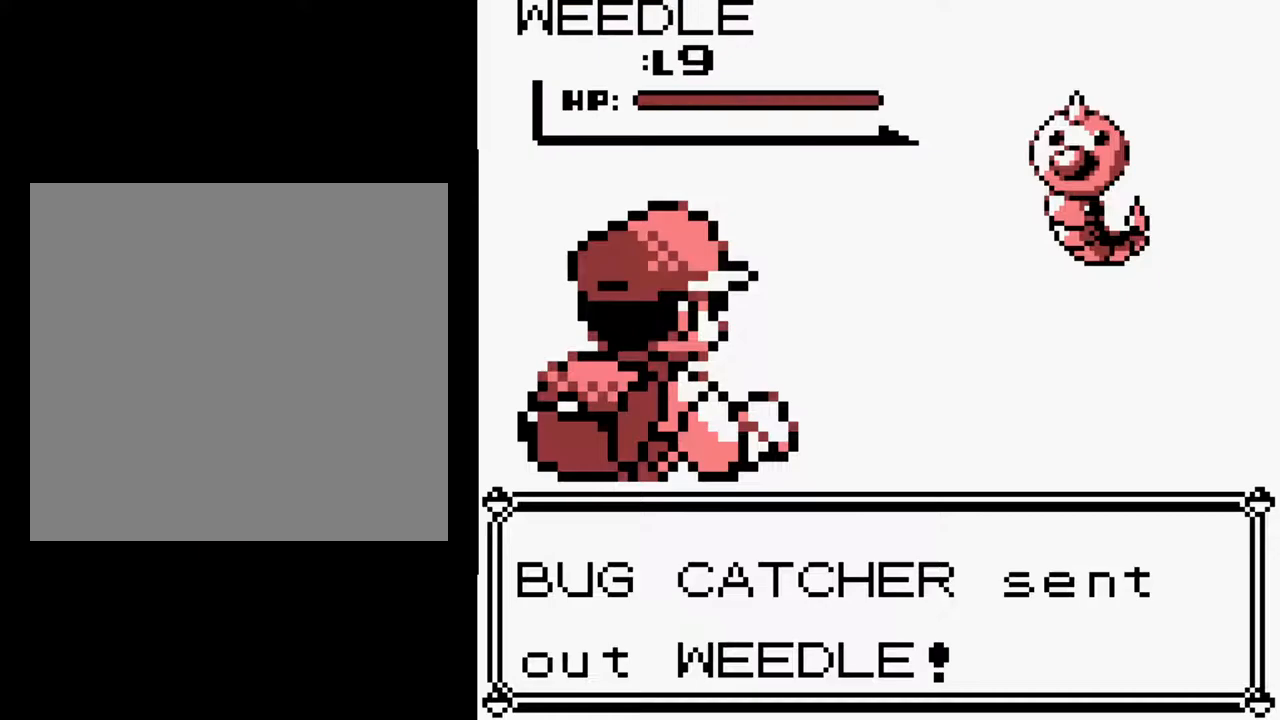
{"buttons": ["B"], "events": []}
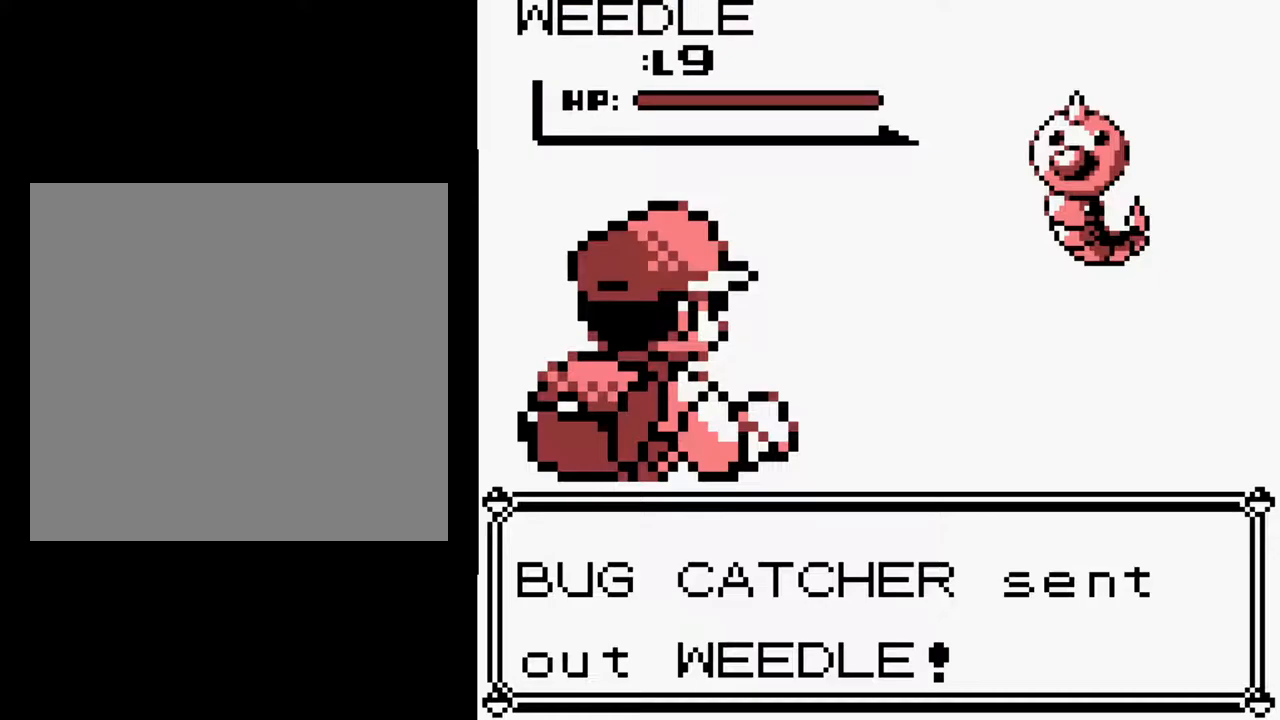
{"buttons": ["B"], "events": []}
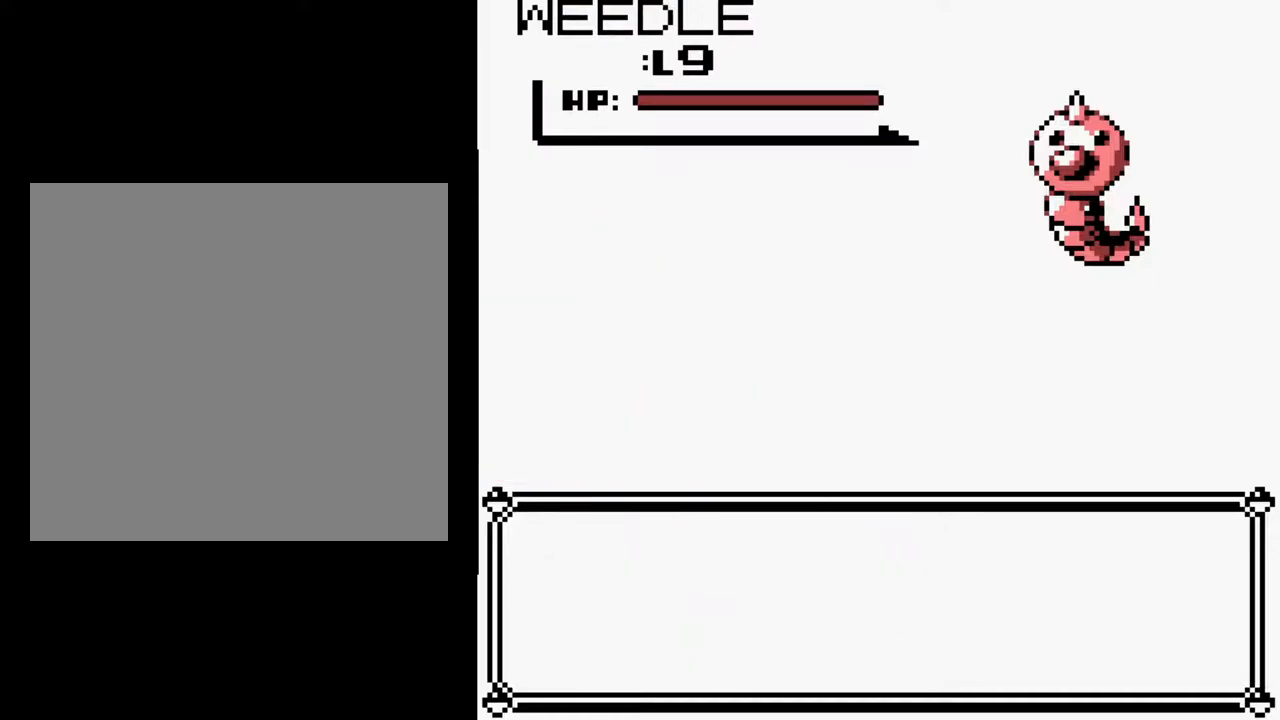
{"buttons": ["B"], "events": []}
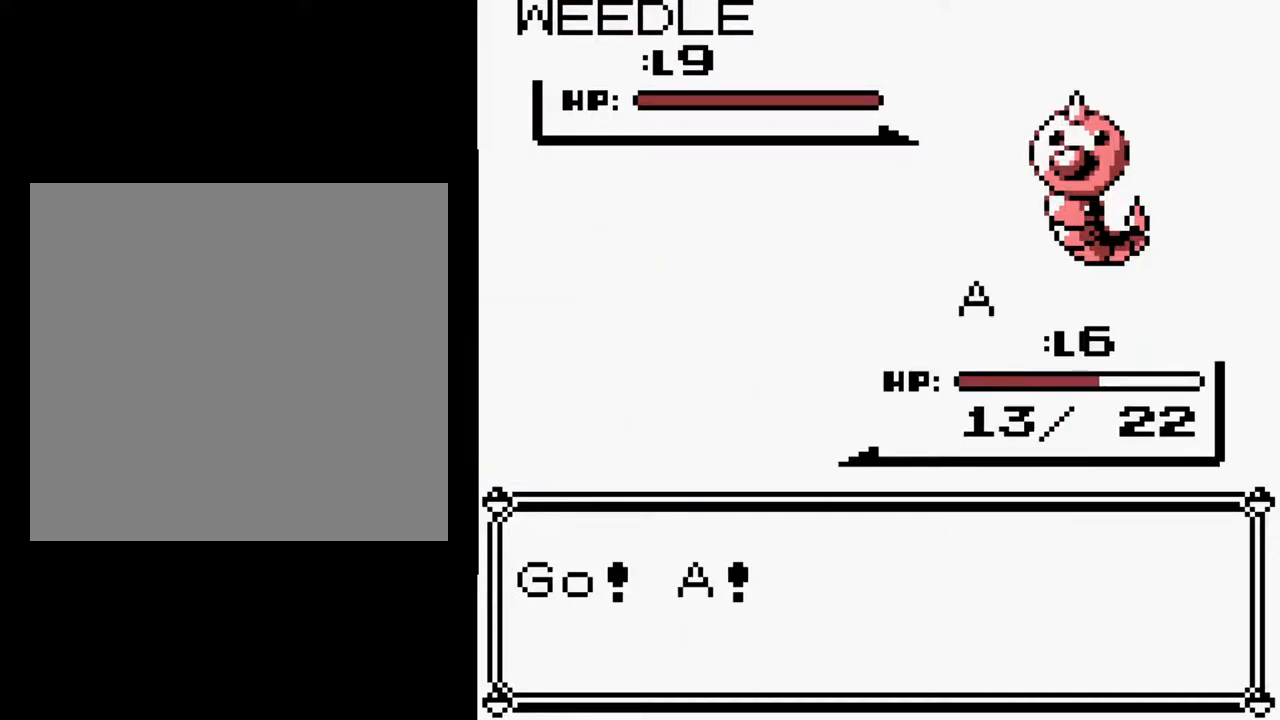
{"buttons": ["B"], "events": []}
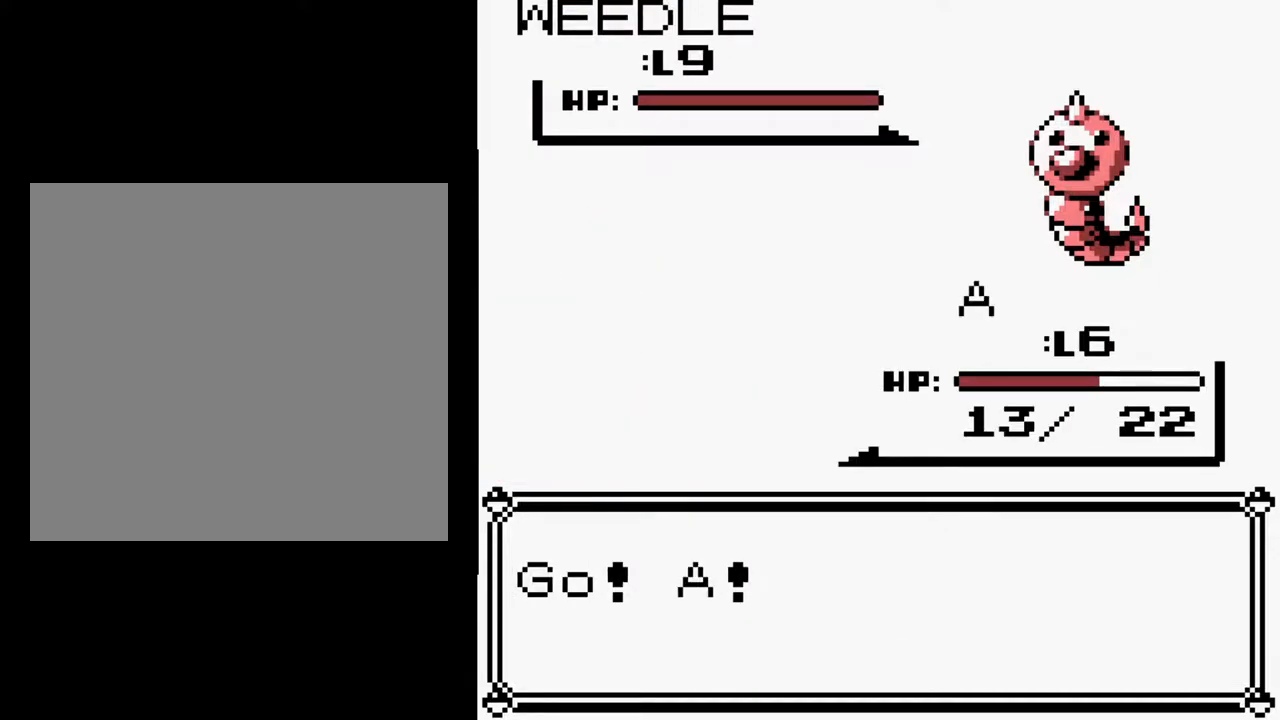
{"buttons": ["A", "B"], "events": [[400, "A", "down"]]}
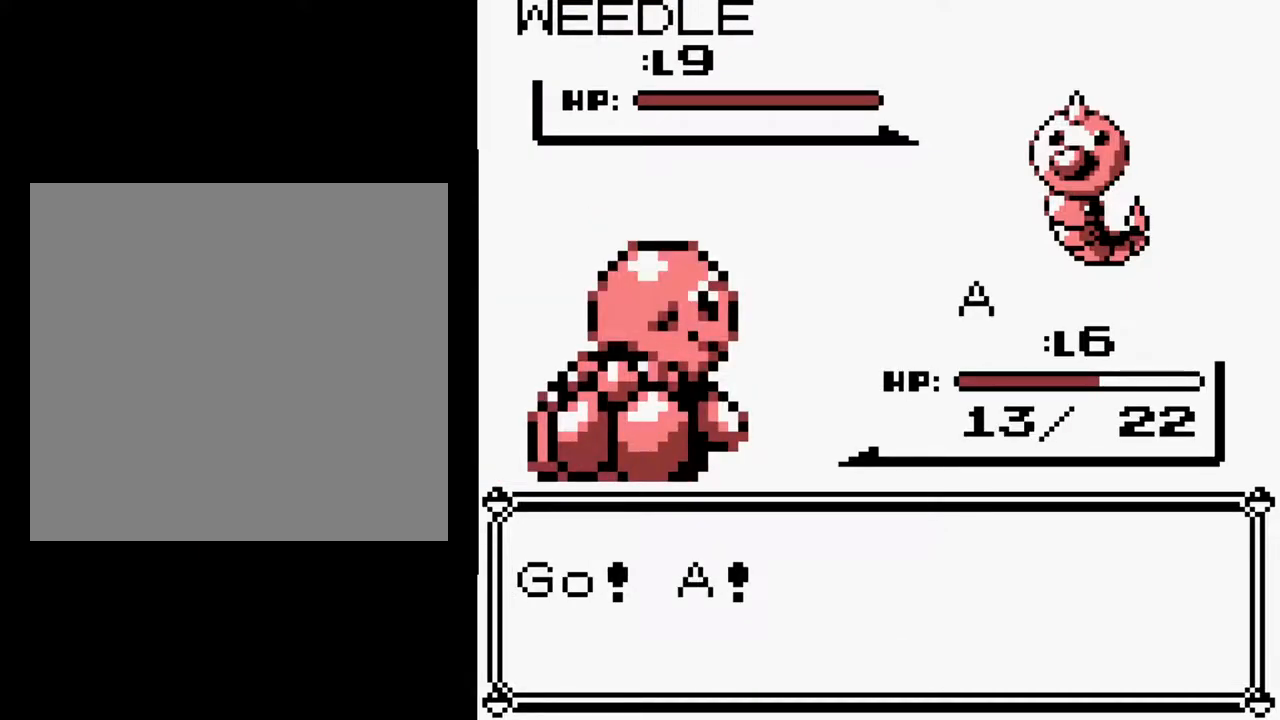
{"buttons": ["A"], "events": [[150, "B", "up"]]}
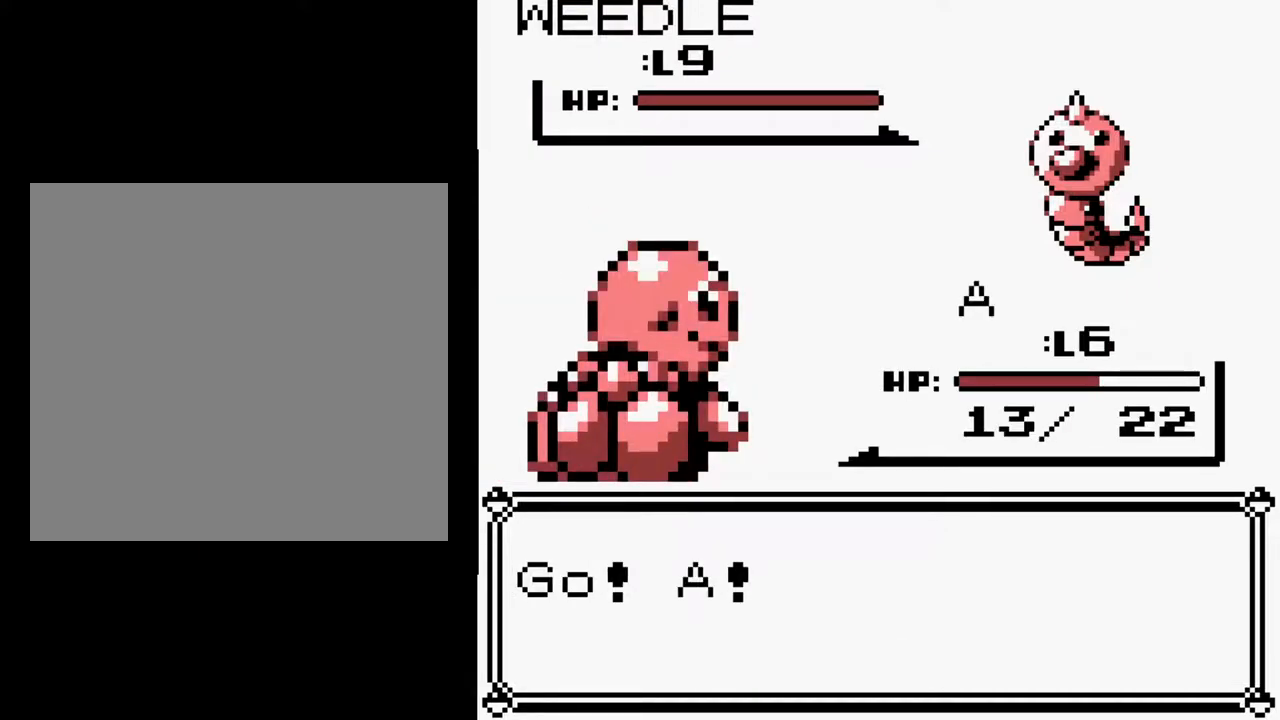
{"buttons": ["A", "DPAD_UP"], "events": [[317, "DPAD_UP", "down"], [333, "A", "up"], [483, "A", "down"]]}
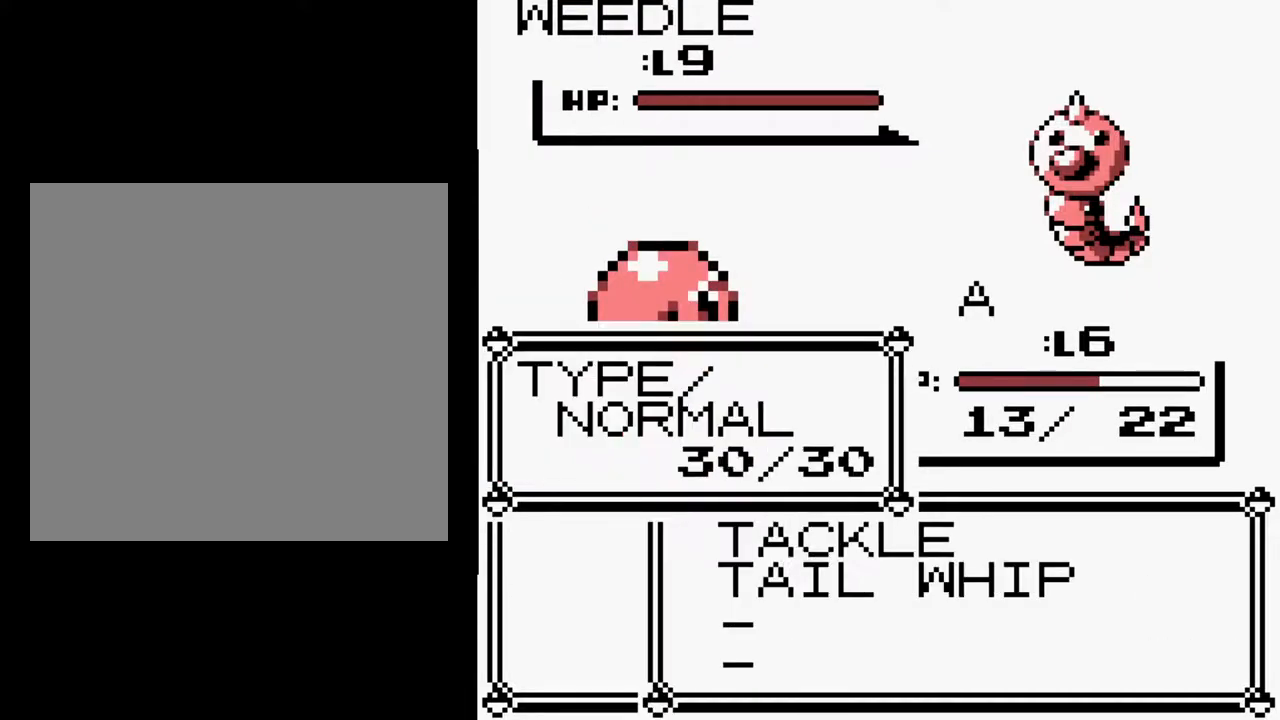
{"buttons": [], "events": [[50, "DPAD_UP", "up"], [500, "A", "up"]]}